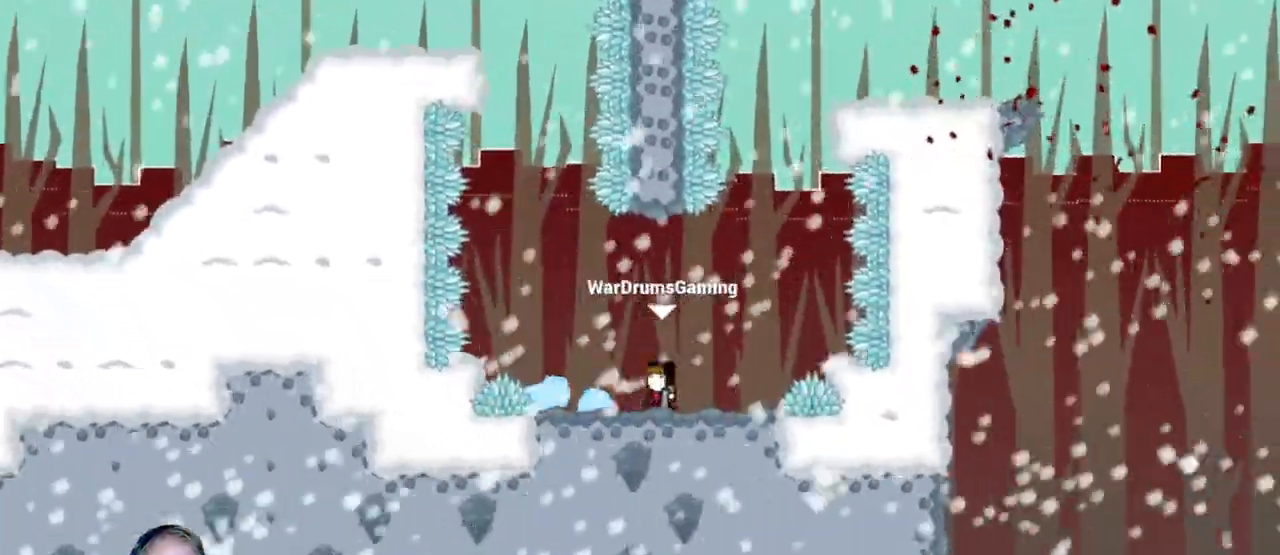
Gameplay with keyboard and mouse; each line is a JSON object with the keys and mouse buttons held at the frame after it. "events" lists presses ("down") and releases ("up") of "a", "d", "escape", "s", "w", "mouse_left" and "mouse_right" between this image and that frame as [ms after this image, input, new state], when the widget could be followed in between. "mouse_left", "mouse_right" = the "left", "right" buttons of the "mouse" list. No other keys are recorded. Mouse movement is not recorded.
{"keys": [], "mouse": ["left"], "events": [[183, "mouse_left", "down"], [283, "d", "up"]]}
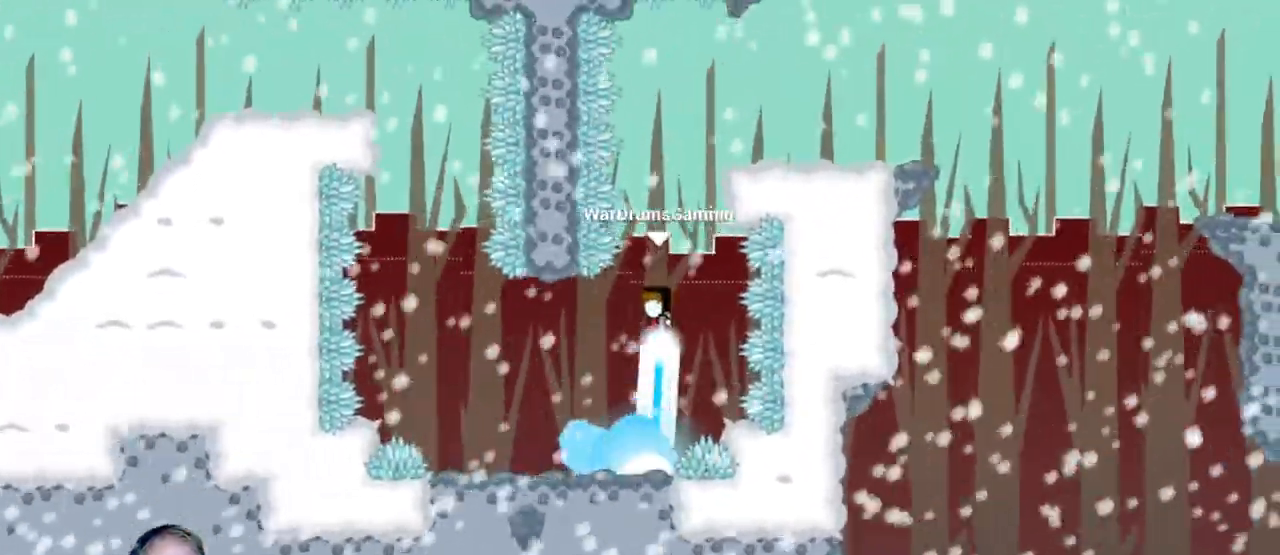
{"keys": [], "mouse": ["left"], "events": [[100, "a", "down"], [250, "a", "up"]]}
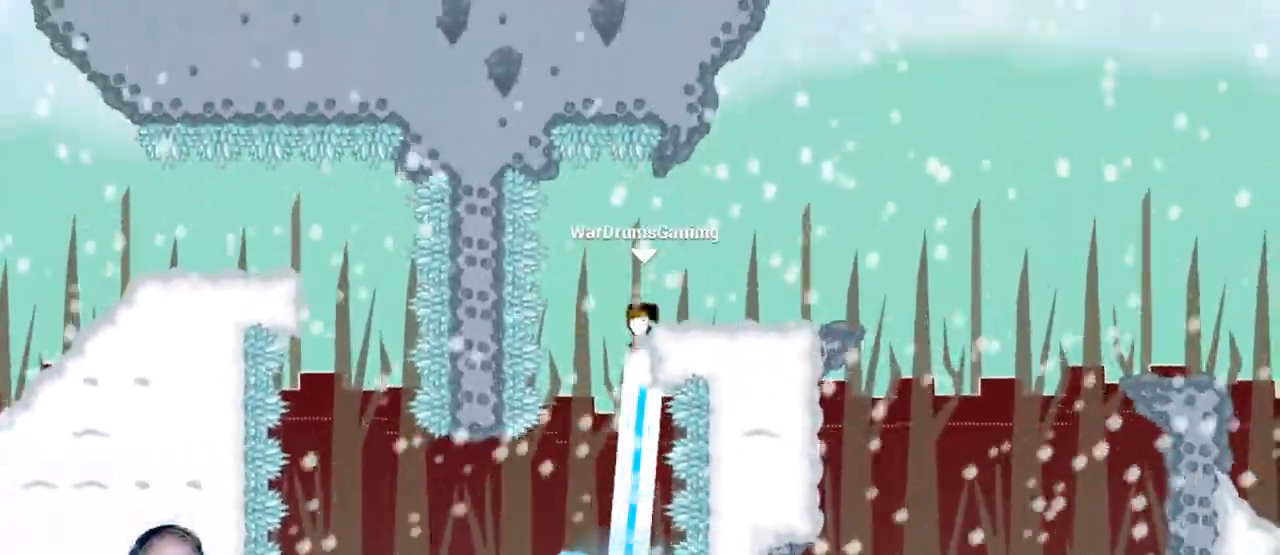
{"keys": ["d"], "mouse": ["left"], "events": [[83, "d", "down"], [167, "mouse_left", "up"], [350, "mouse_left", "down"]]}
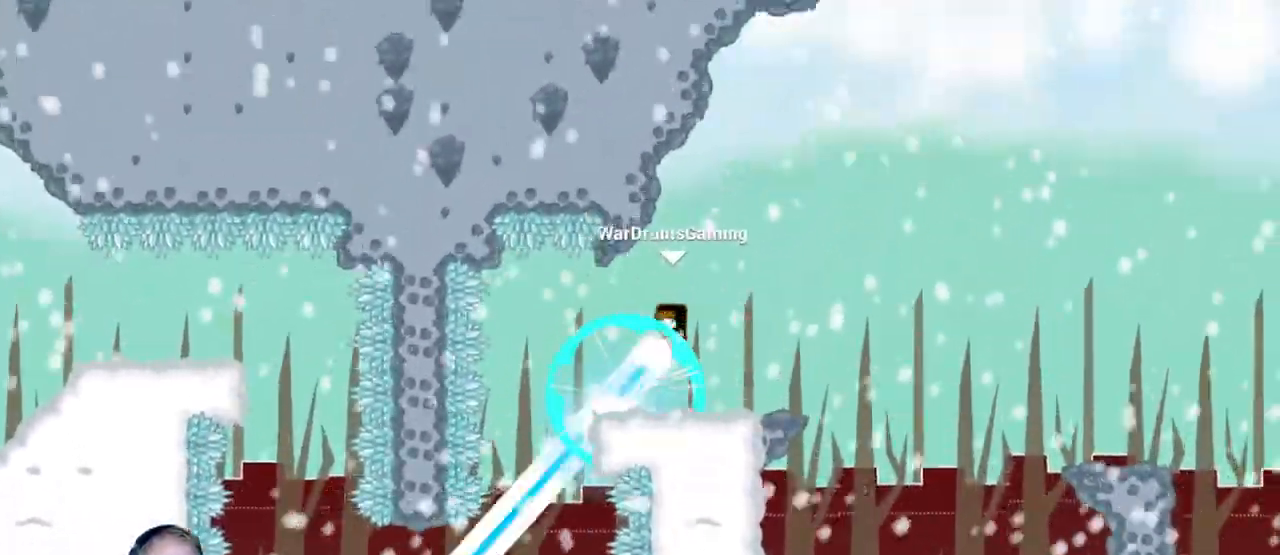
{"keys": ["d"], "mouse": [], "events": [[233, "mouse_left", "up"]]}
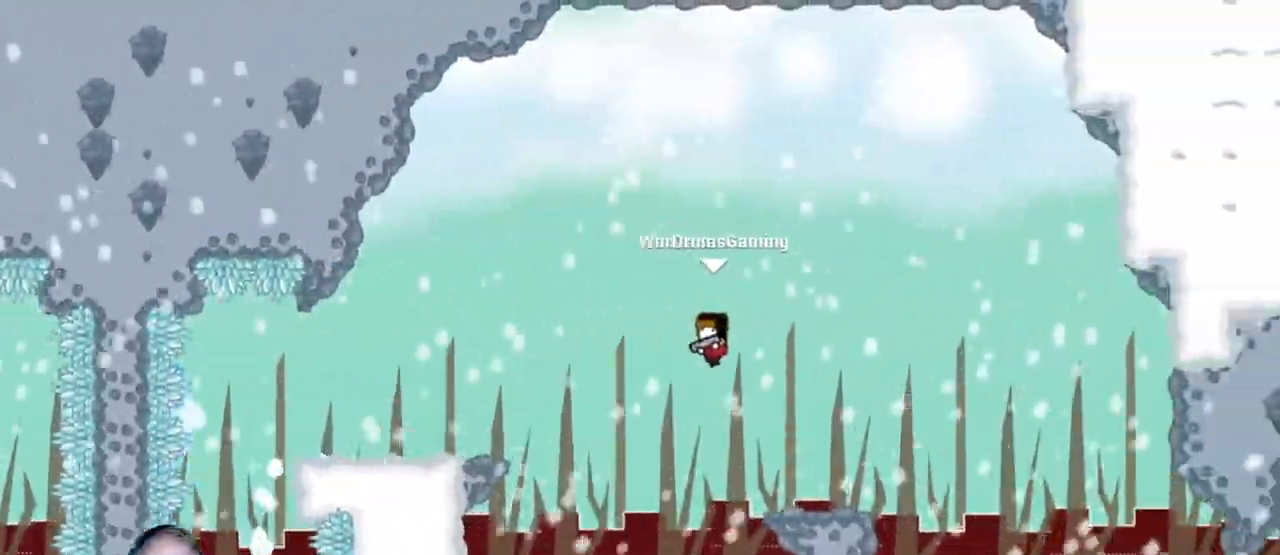
{"keys": ["d"], "mouse": ["left"], "events": [[200, "mouse_left", "down"]]}
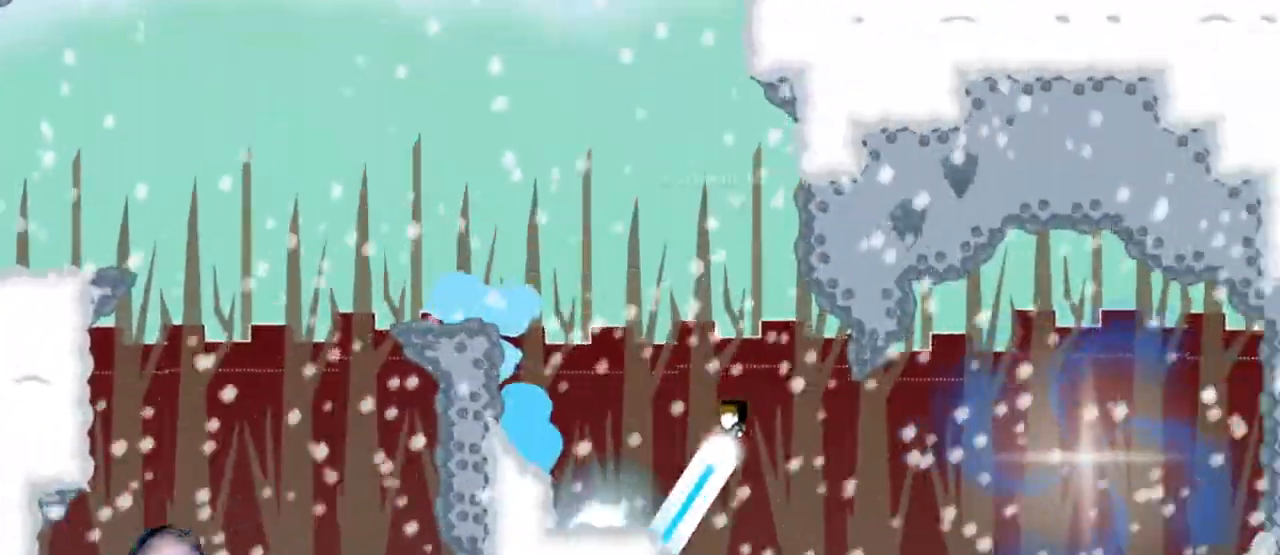
{"keys": ["d"], "mouse": ["left"], "events": []}
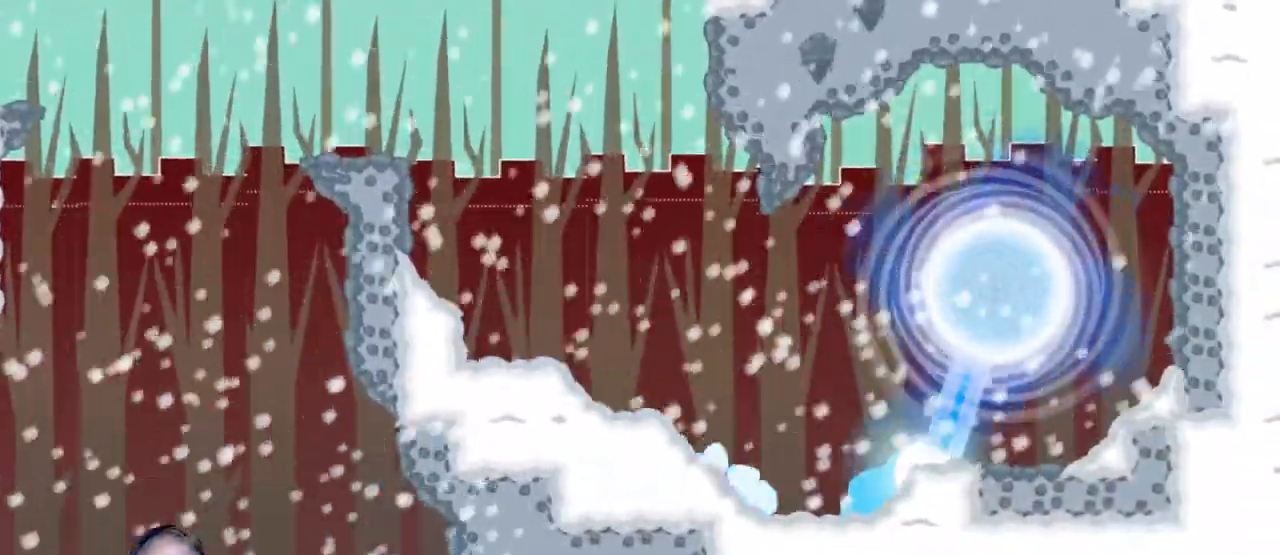
{"keys": [], "mouse": [], "events": [[83, "d", "up"], [83, "mouse_left", "up"]]}
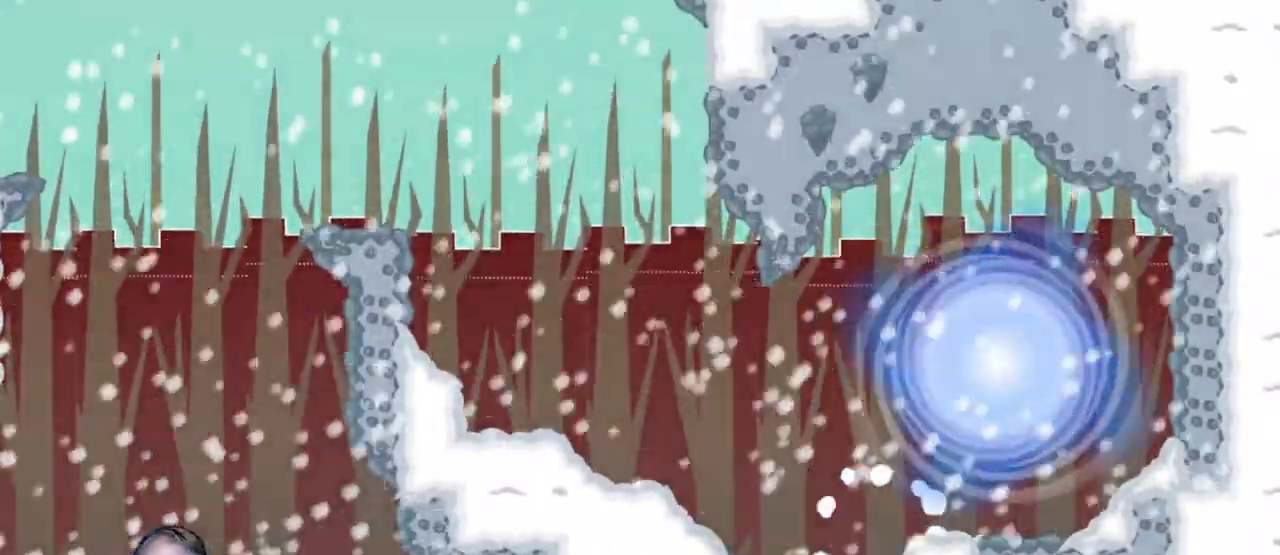
{"keys": [], "mouse": [], "events": []}
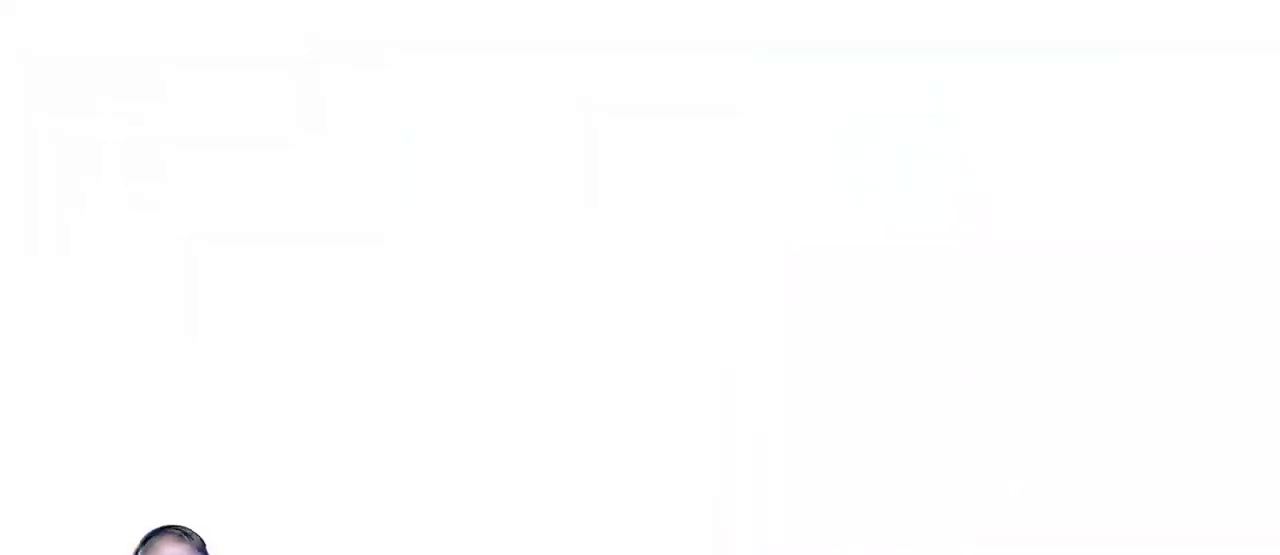
{"keys": ["d"], "mouse": [], "events": [[317, "d", "down"]]}
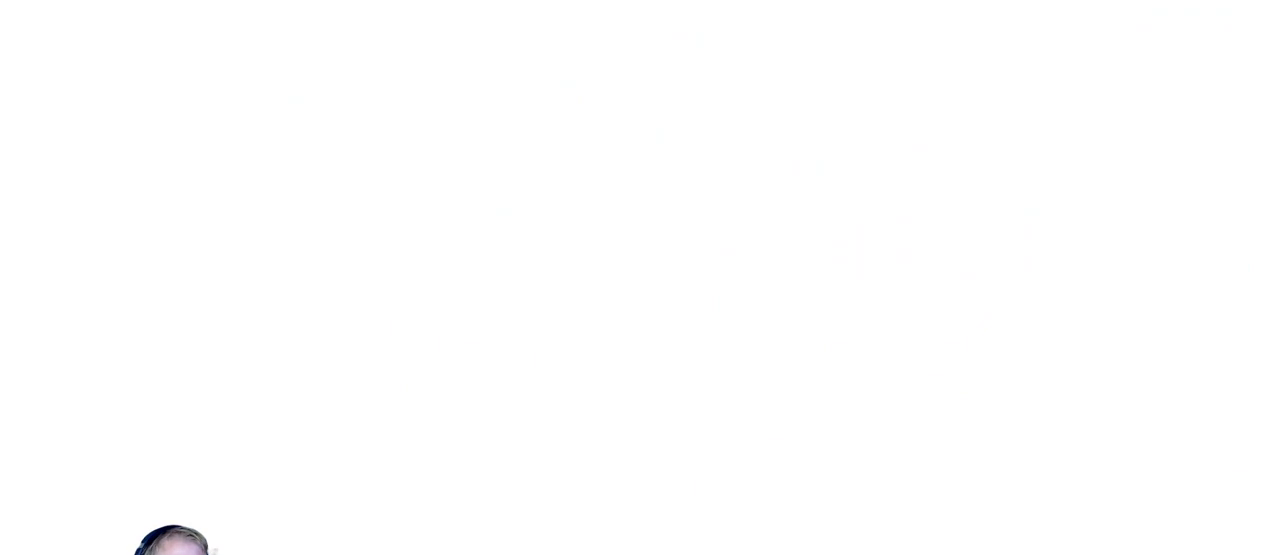
{"keys": ["d"], "mouse": [], "events": []}
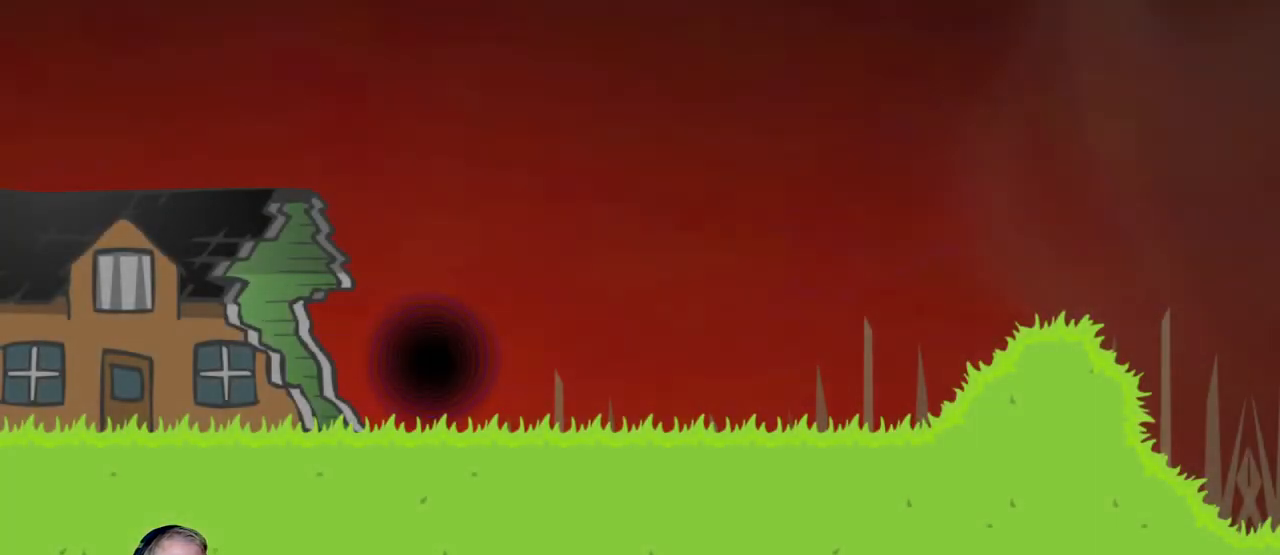
{"keys": ["d"], "mouse": ["left"], "events": [[200, "mouse_left", "down"]]}
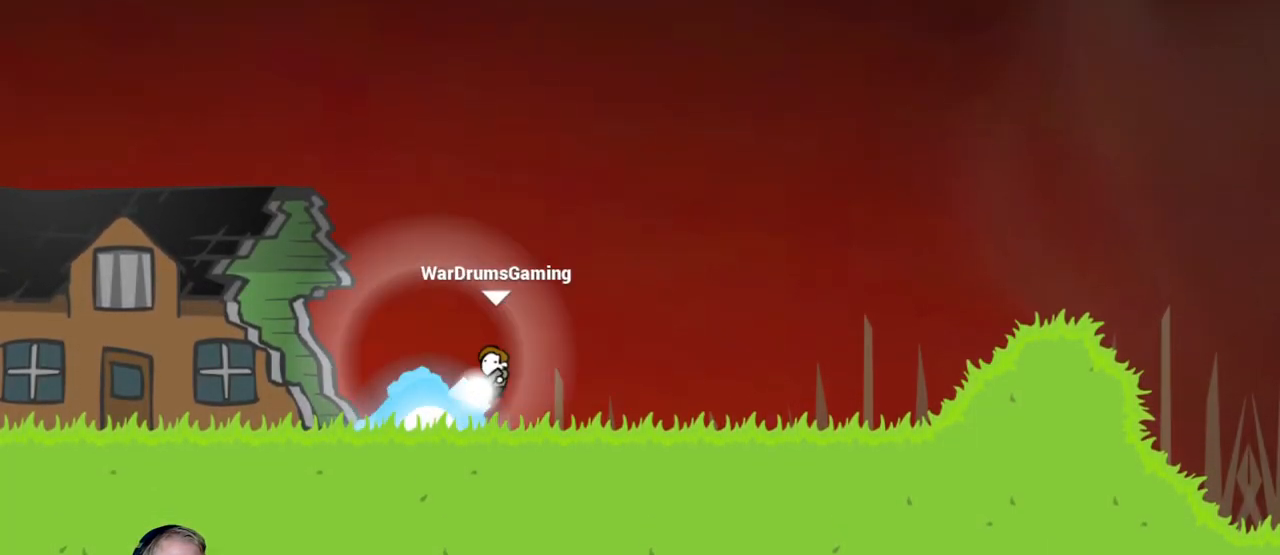
{"keys": ["d"], "mouse": ["left"], "events": []}
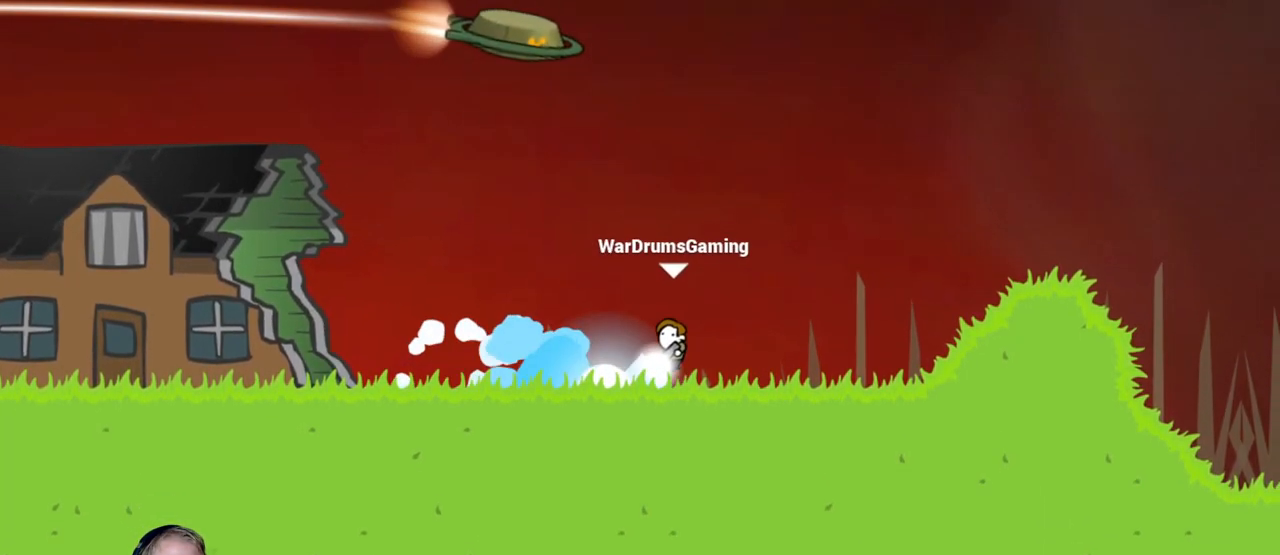
{"keys": ["d"], "mouse": [], "events": [[383, "mouse_left", "up"]]}
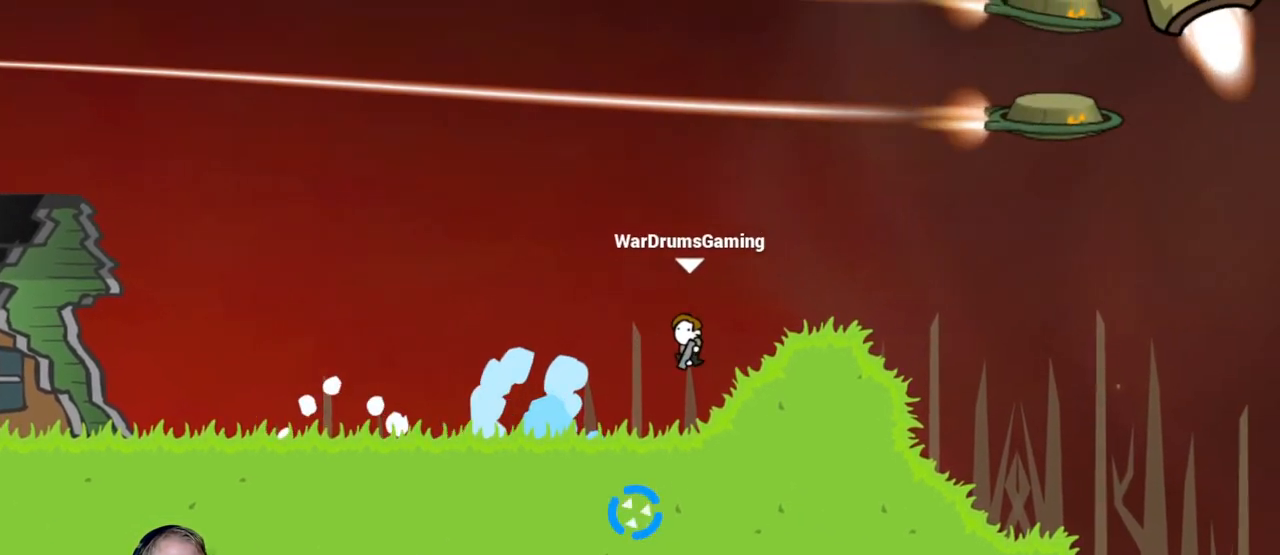
{"keys": ["d"], "mouse": ["left"], "events": [[250, "mouse_left", "down"]]}
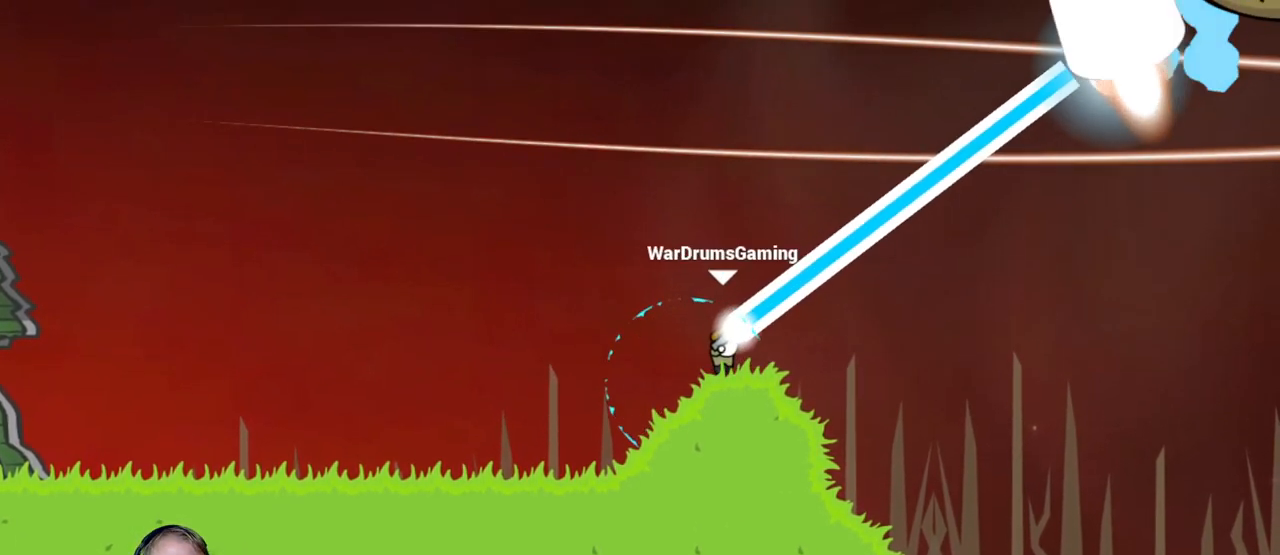
{"keys": [], "mouse": ["left"], "events": [[217, "d", "up"]]}
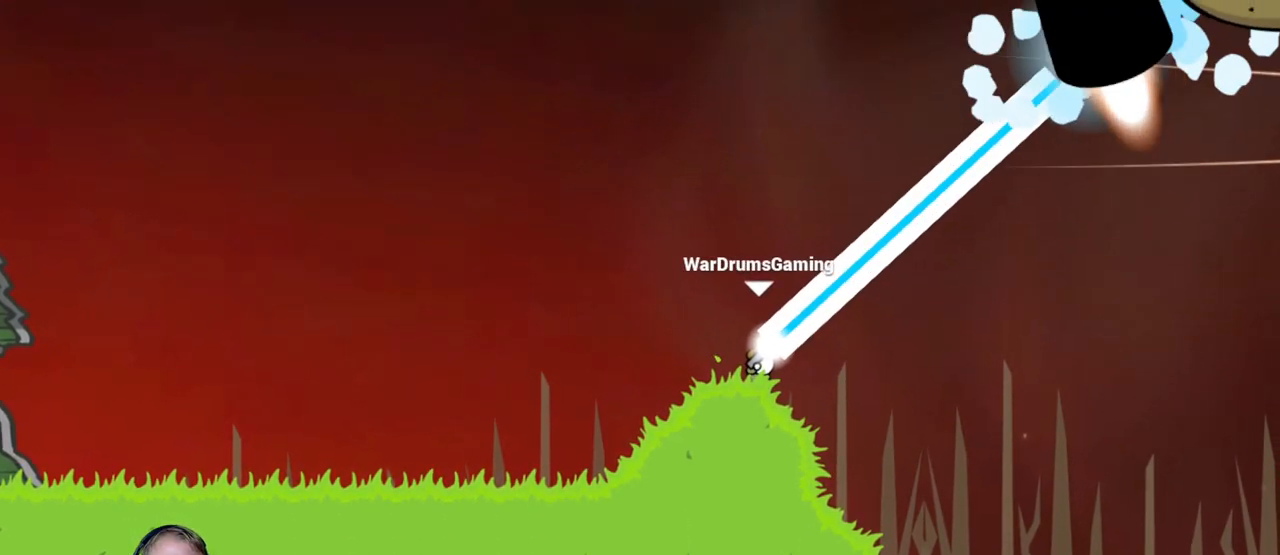
{"keys": [], "mouse": ["left"], "events": [[50, "d", "down"], [183, "d", "up"], [317, "d", "down"], [433, "d", "up"]]}
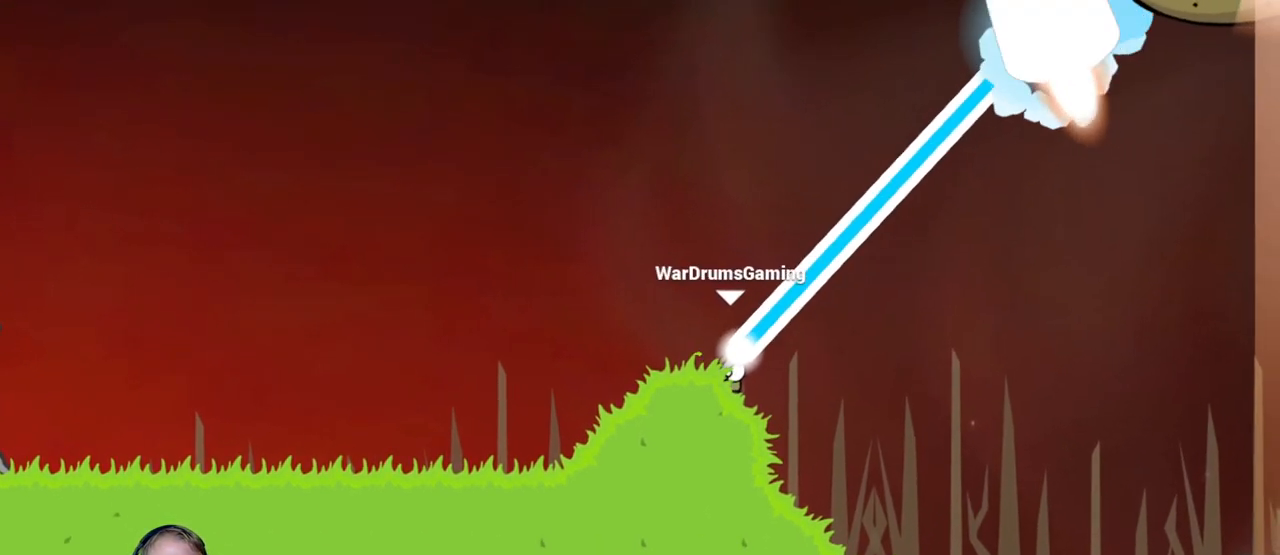
{"keys": [], "mouse": ["left"], "events": [[100, "d", "down"], [200, "d", "up"], [333, "d", "down"], [433, "d", "up"]]}
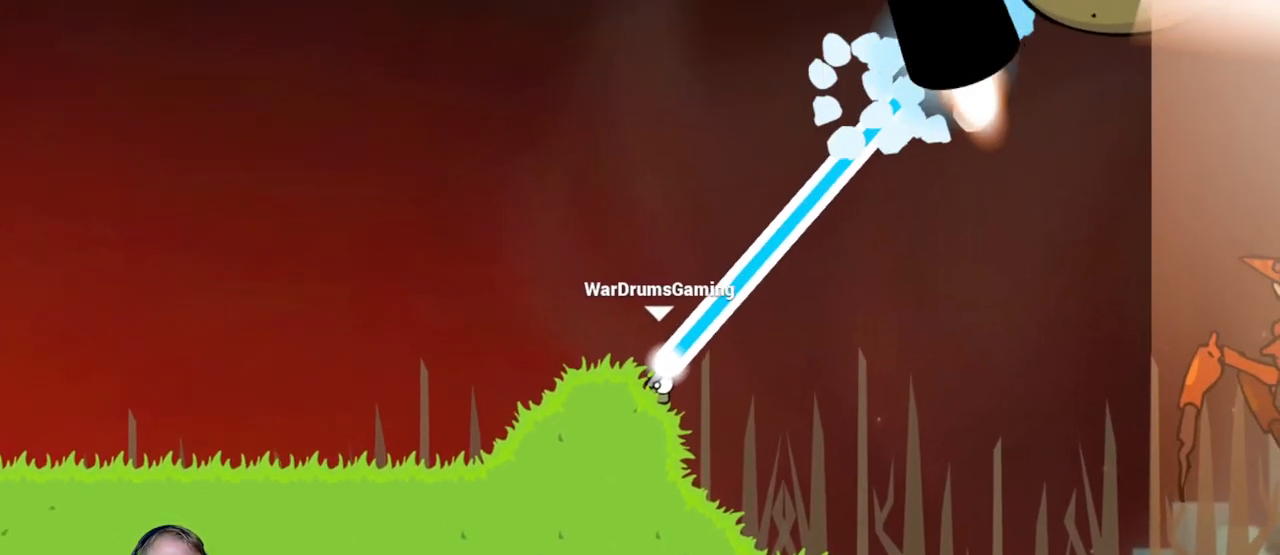
{"keys": [], "mouse": ["left"], "events": [[33, "d", "down"], [350, "d", "up"]]}
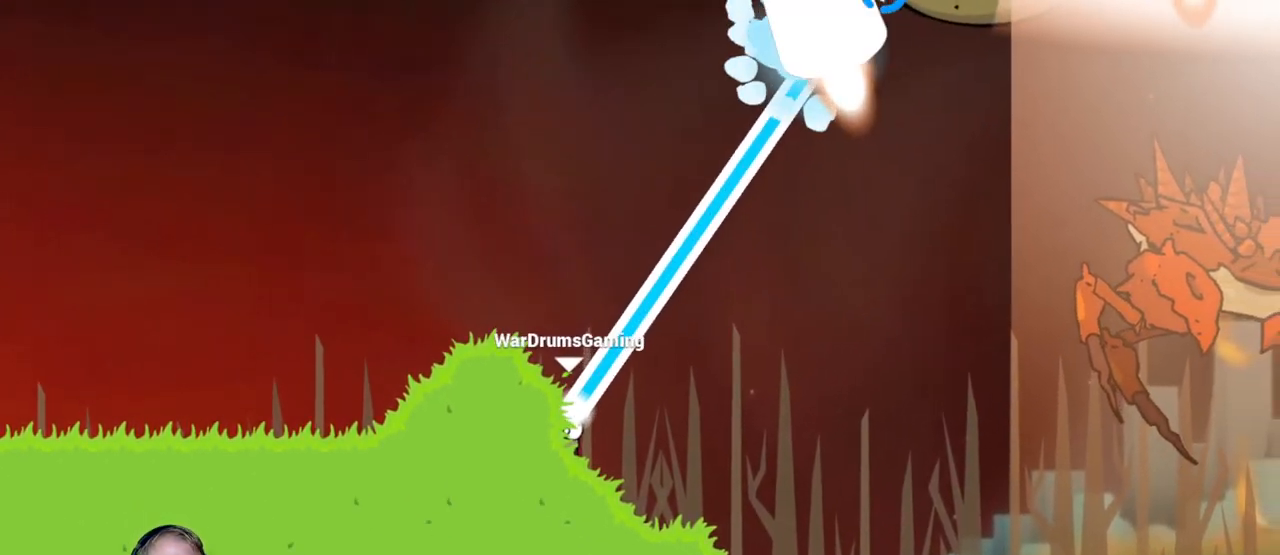
{"keys": ["a"], "mouse": ["left"], "events": [[283, "a", "down"]]}
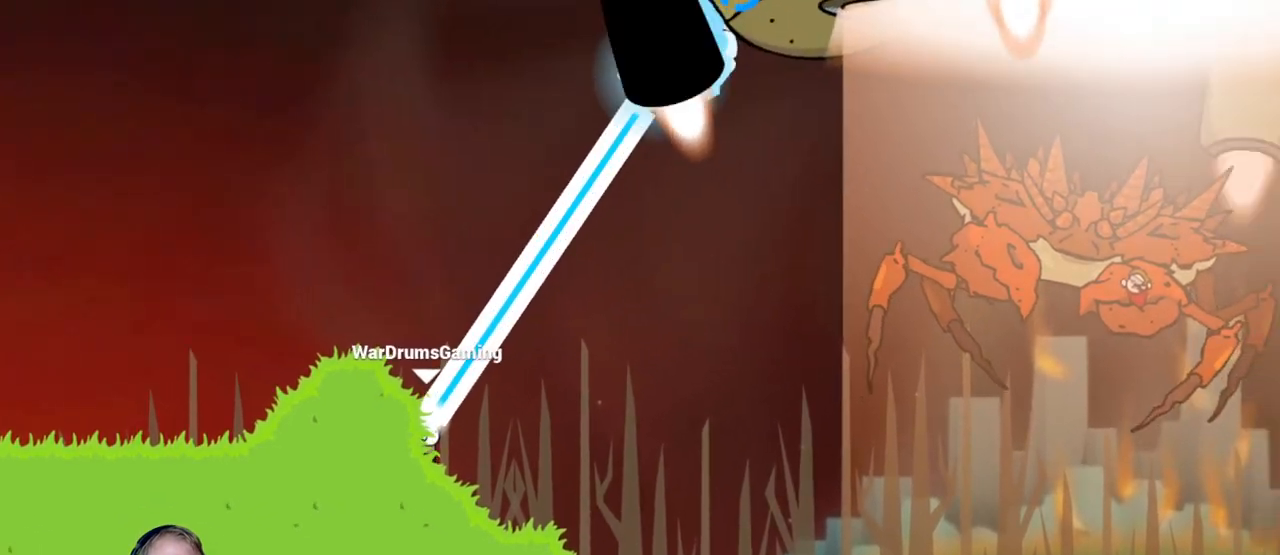
{"keys": [], "mouse": ["left"], "events": [[17, "a", "up"]]}
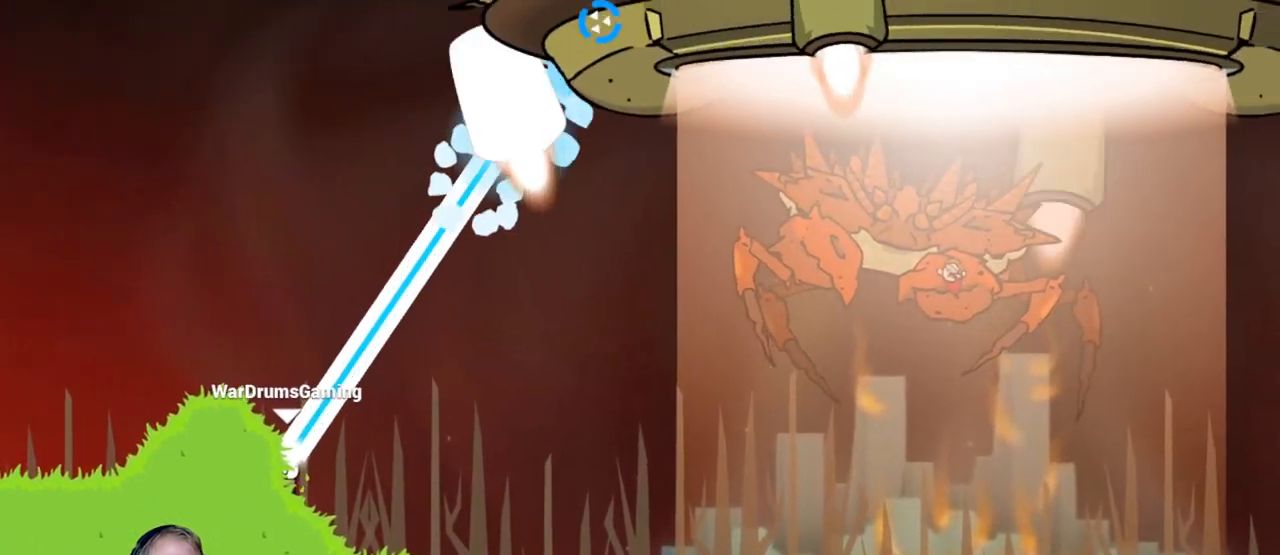
{"keys": [], "mouse": ["left"], "events": []}
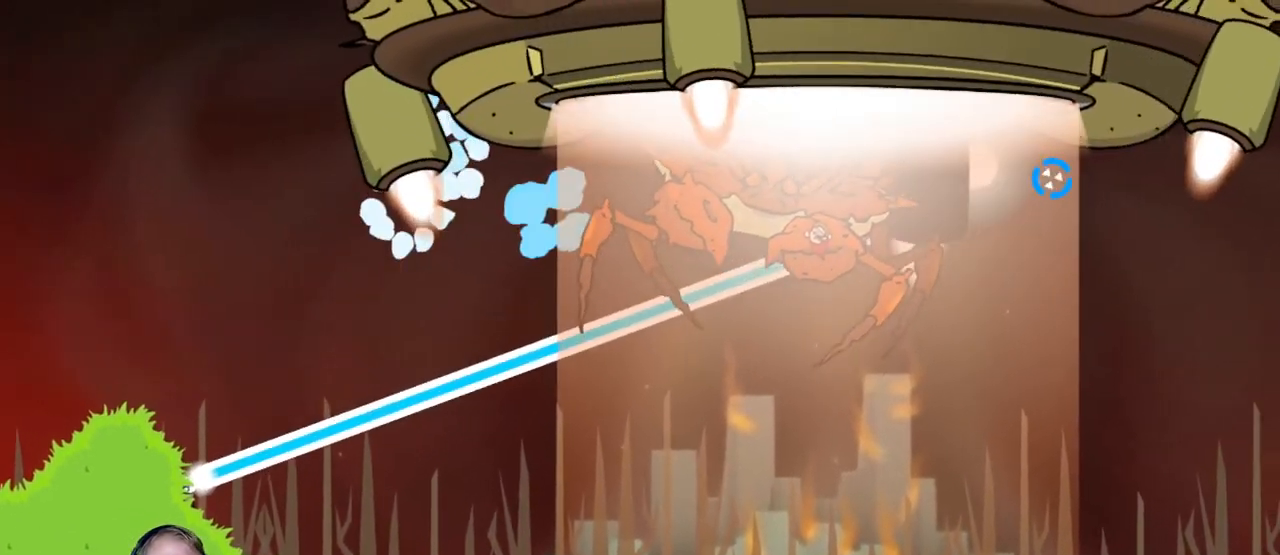
{"keys": [], "mouse": ["left"], "events": []}
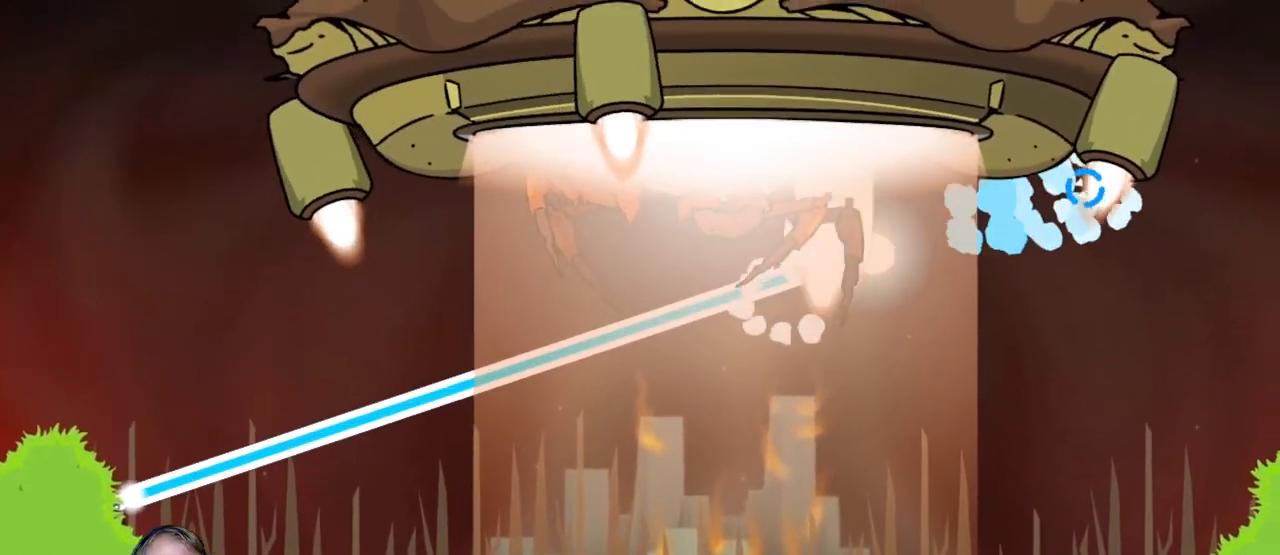
{"keys": [], "mouse": ["left"], "events": []}
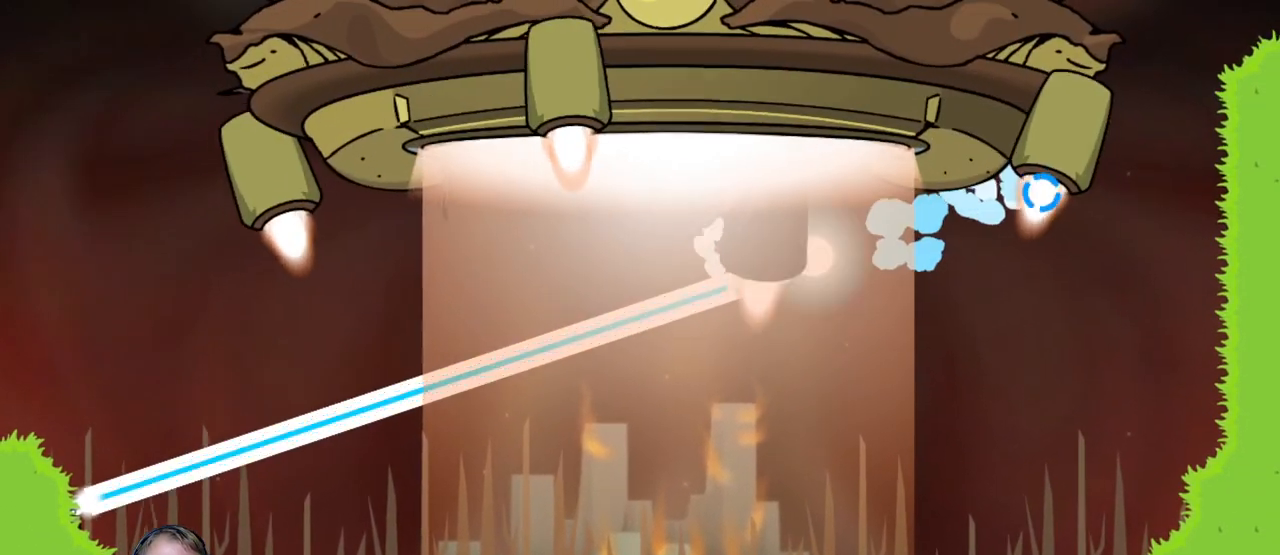
{"keys": [], "mouse": ["left"], "events": []}
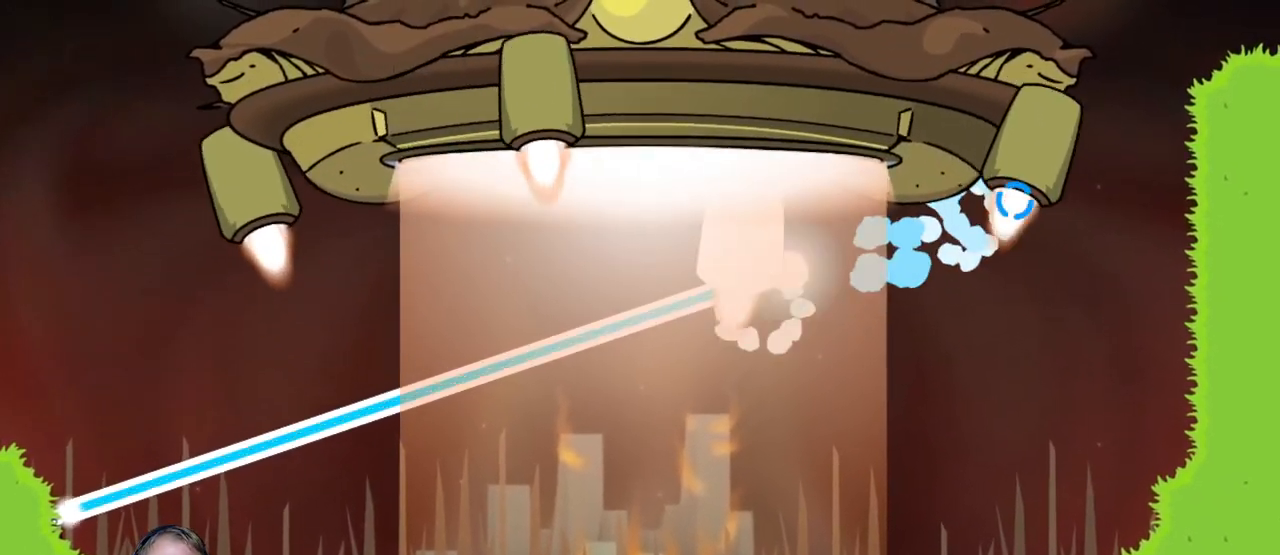
{"keys": [], "mouse": ["left"], "events": []}
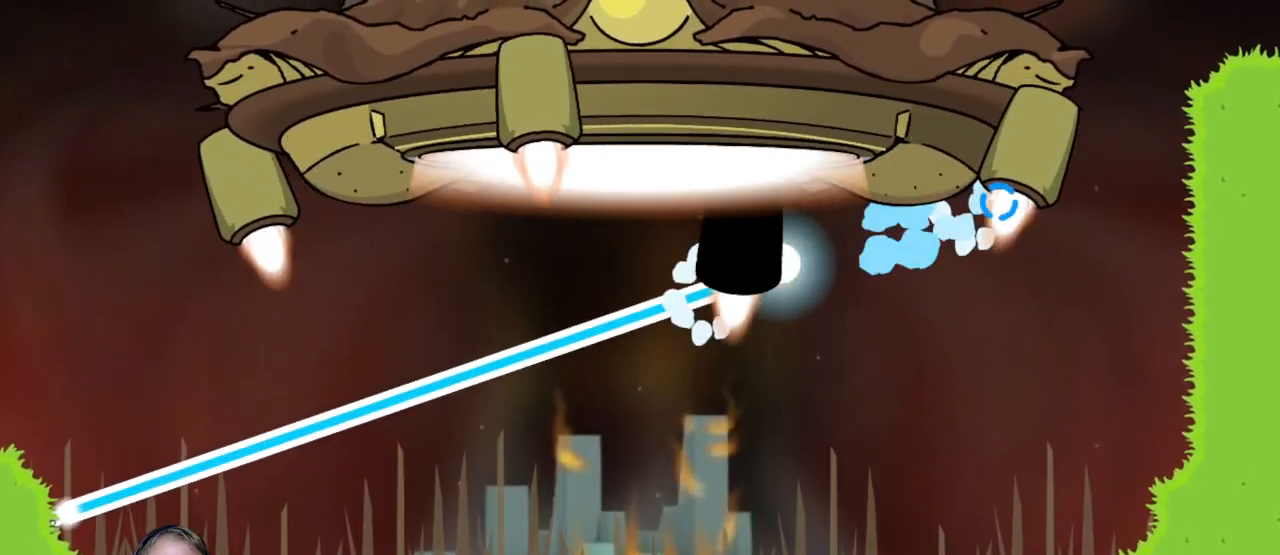
{"keys": [], "mouse": ["left"], "events": []}
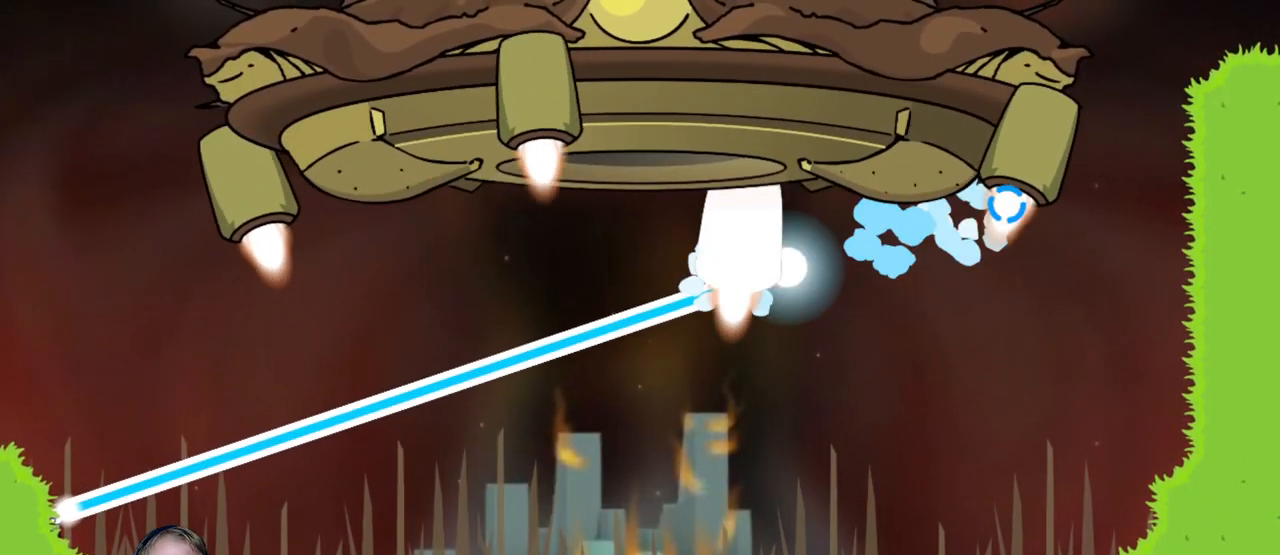
{"keys": [], "mouse": ["left"], "events": []}
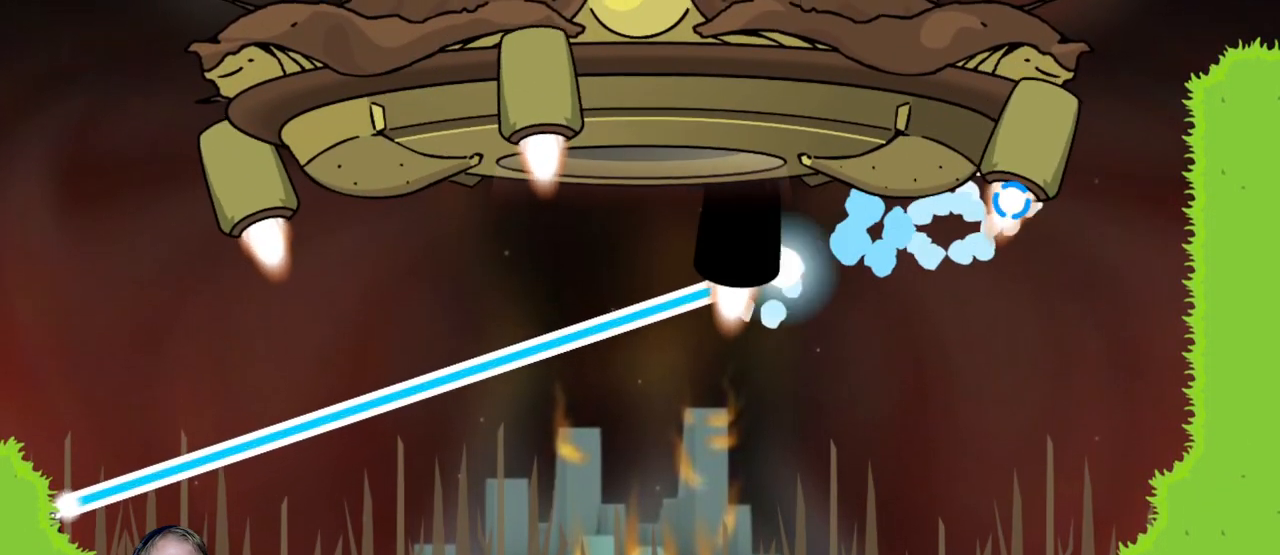
{"keys": [], "mouse": ["left"], "events": []}
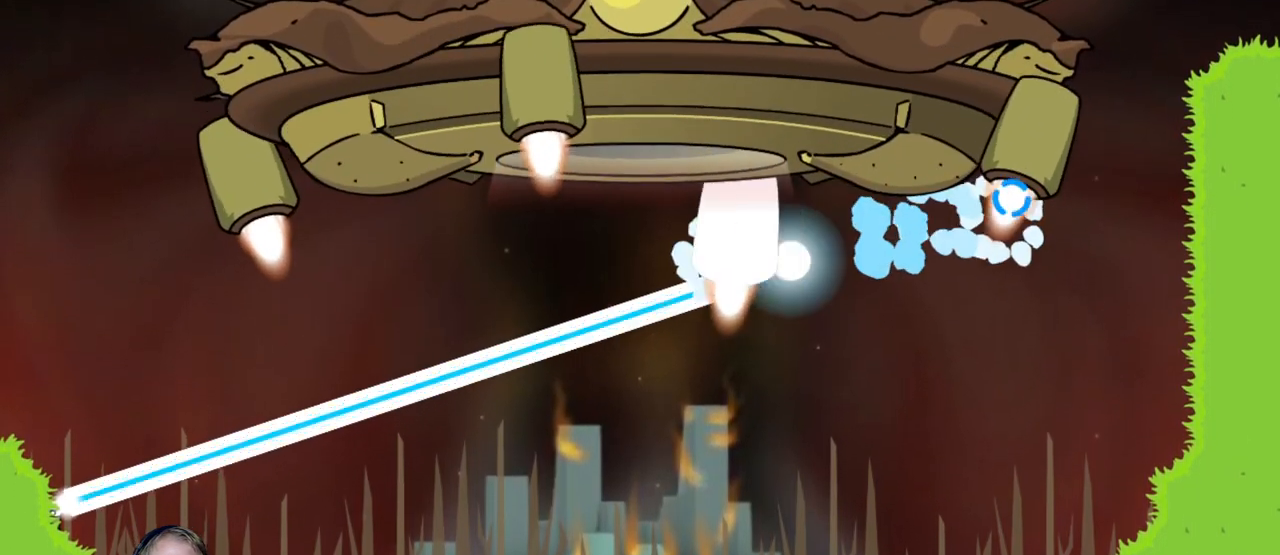
{"keys": [], "mouse": ["left"], "events": []}
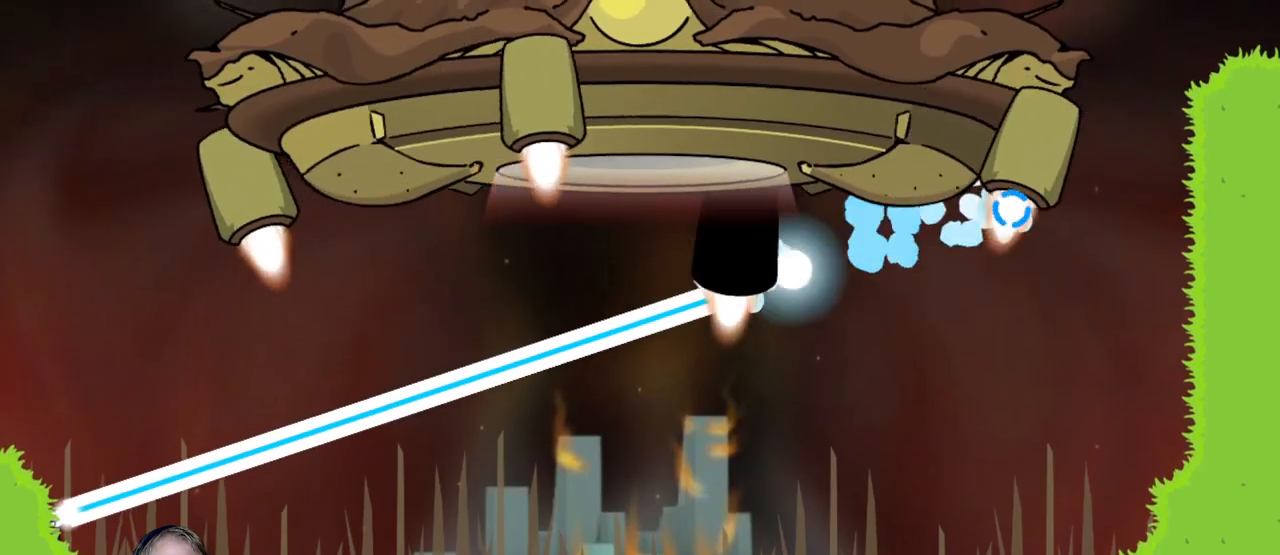
{"keys": [], "mouse": ["left"], "events": []}
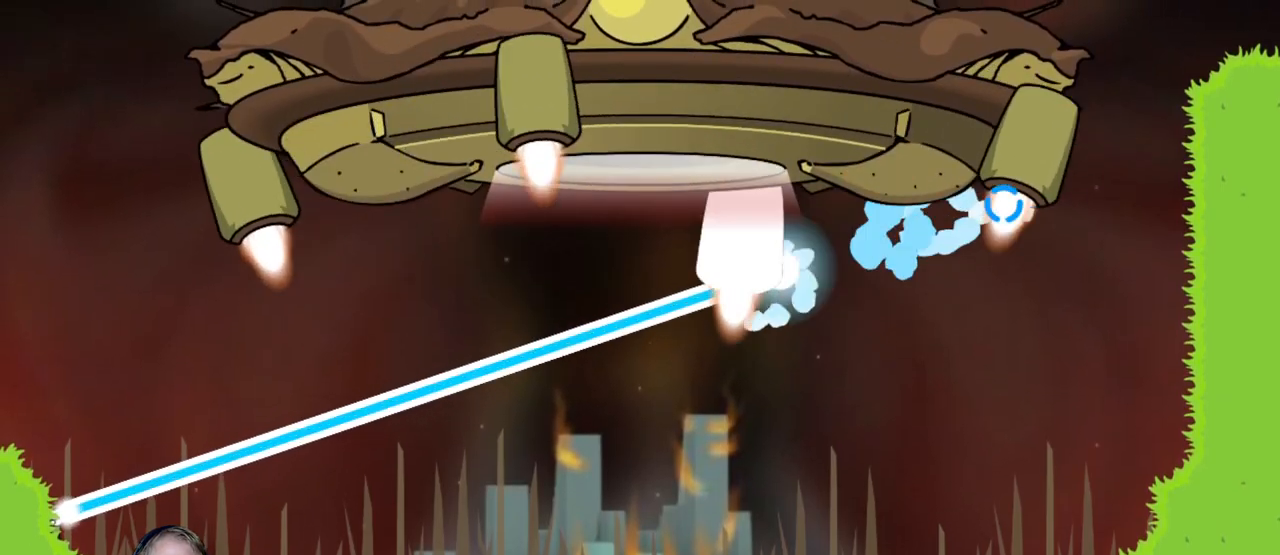
{"keys": [], "mouse": ["left"], "events": []}